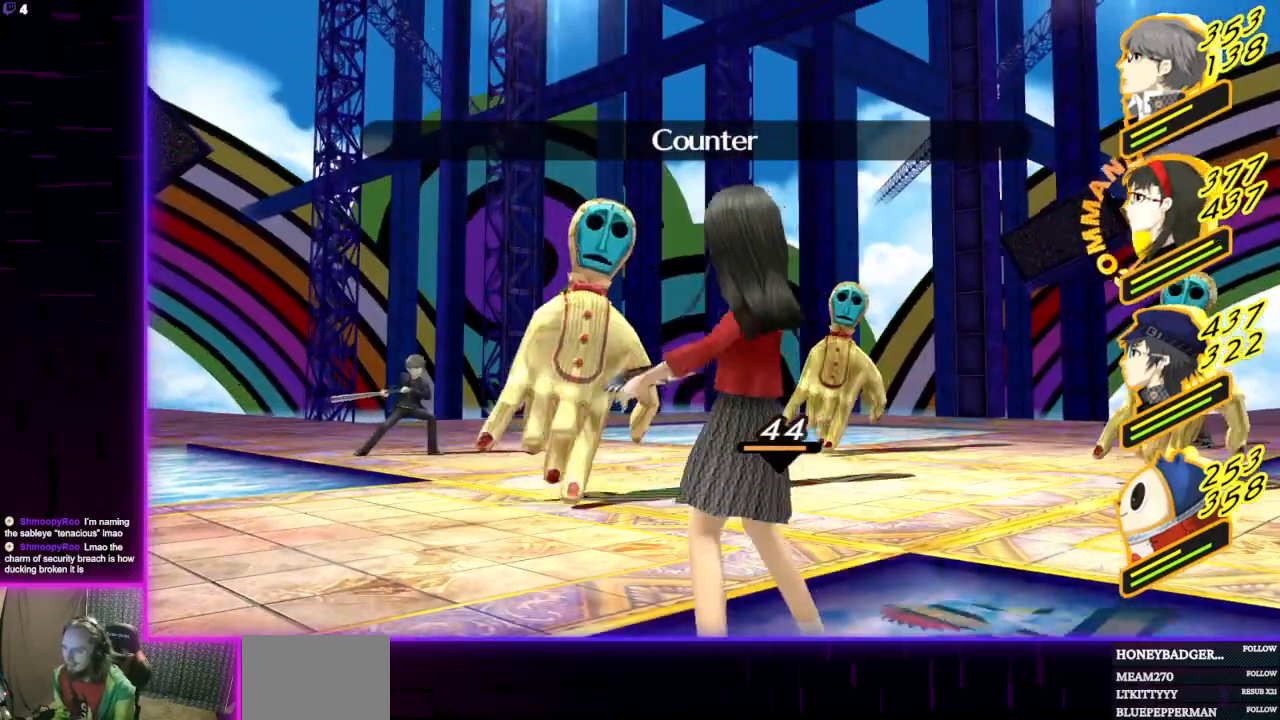
Gameplay with a controller (Xbox layout); each line is a JSON object with the inputs held at the frame after it. "events" lists button and stick changes between this image and that frame as [ms after this image, input, new state], when the widget could be followed in between.
{"buttons": [], "left_stick": "center", "right_stick": "center", "events": []}
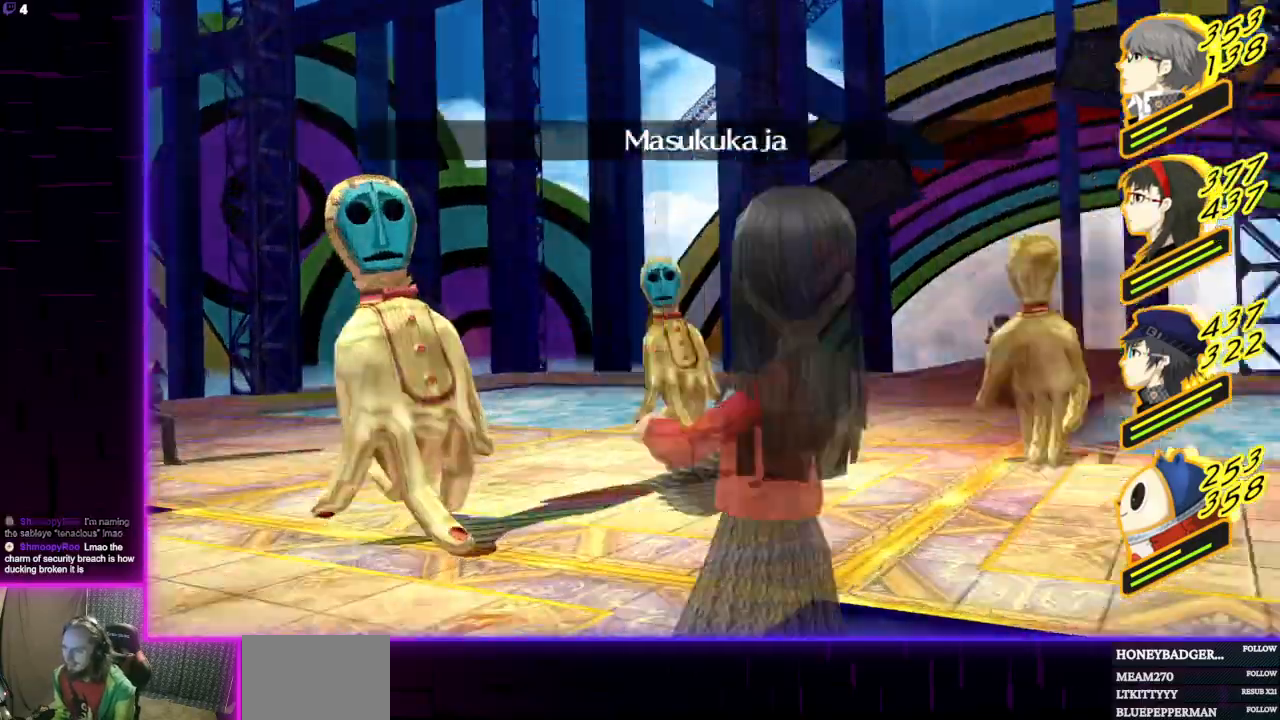
{"buttons": [], "left_stick": "center", "right_stick": "center", "events": [[33, "L1", "down"], [167, "L1", "up"]]}
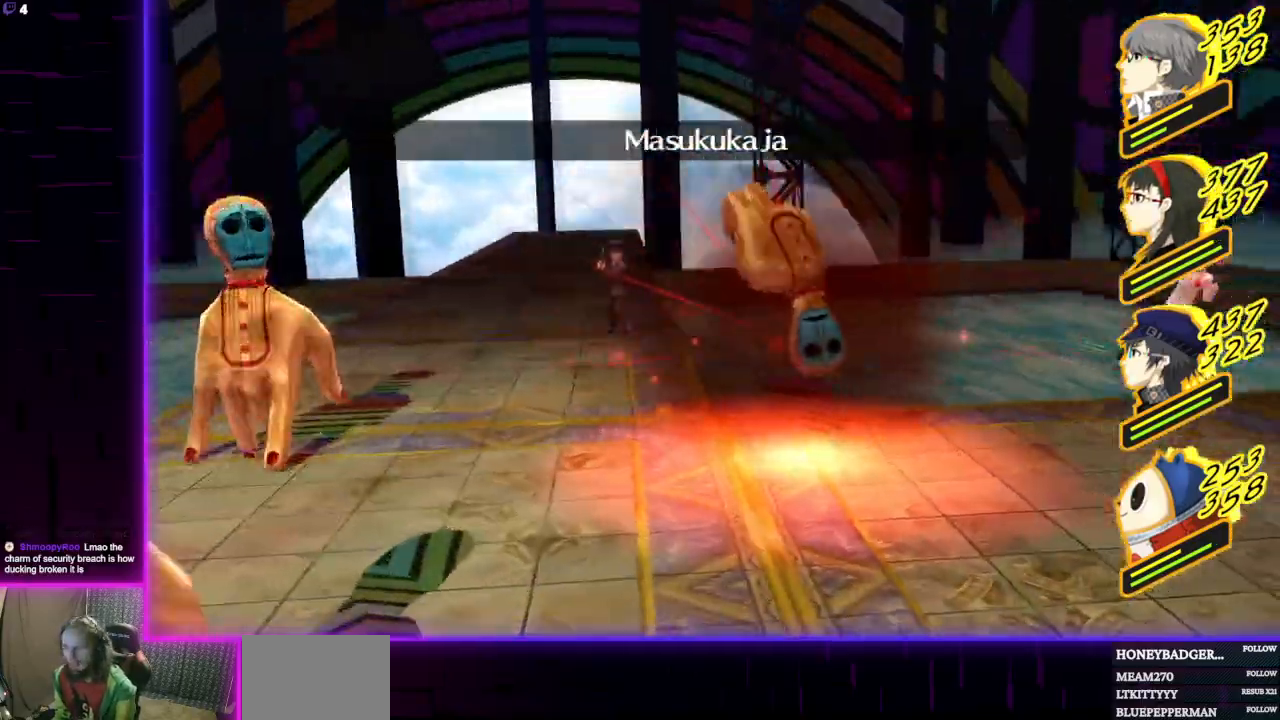
{"buttons": ["L1"], "left_stick": "center", "right_stick": "center", "events": [[367, "L1", "down"]]}
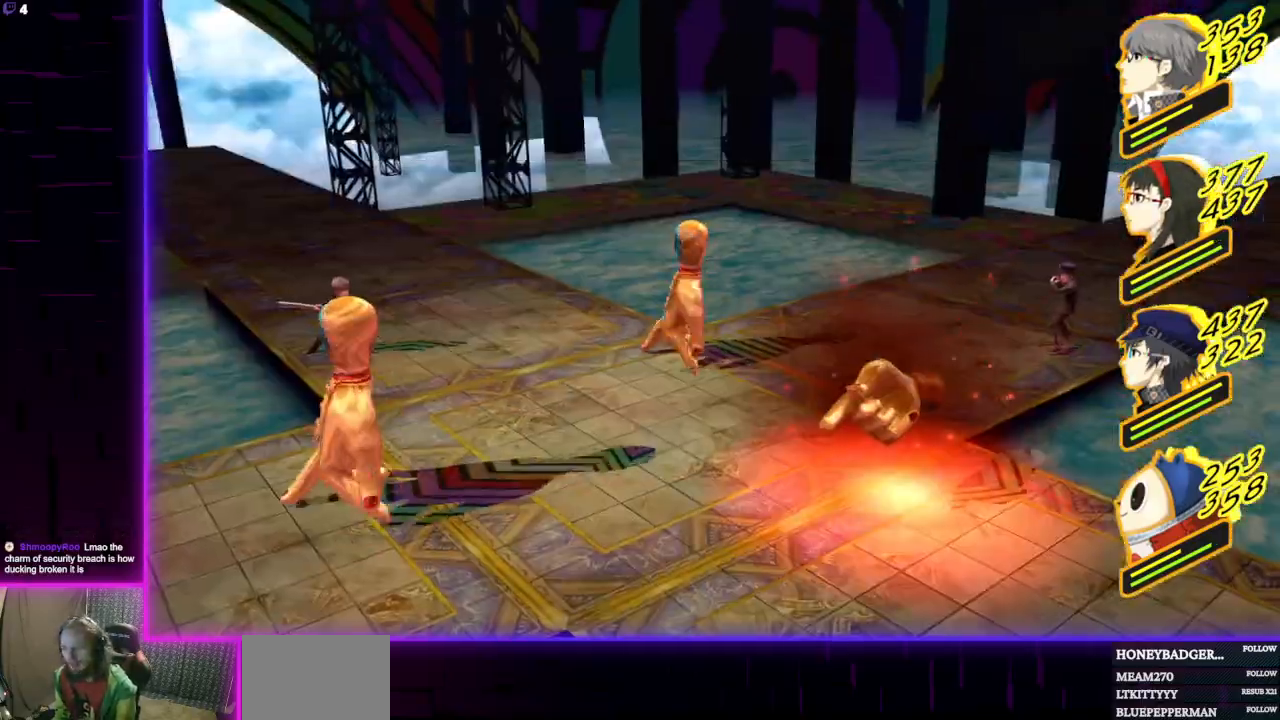
{"buttons": [], "left_stick": "center", "right_stick": "center", "events": [[33, "L1", "up"]]}
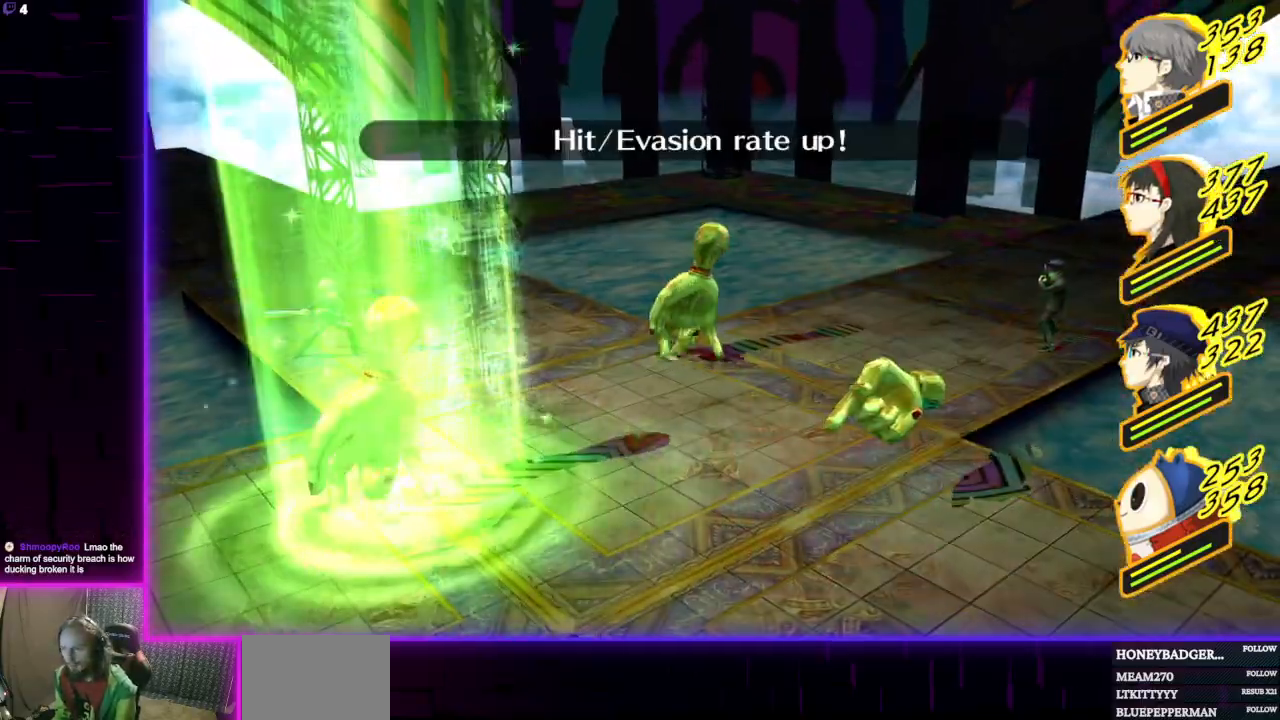
{"buttons": [], "left_stick": "center", "right_stick": "center", "events": []}
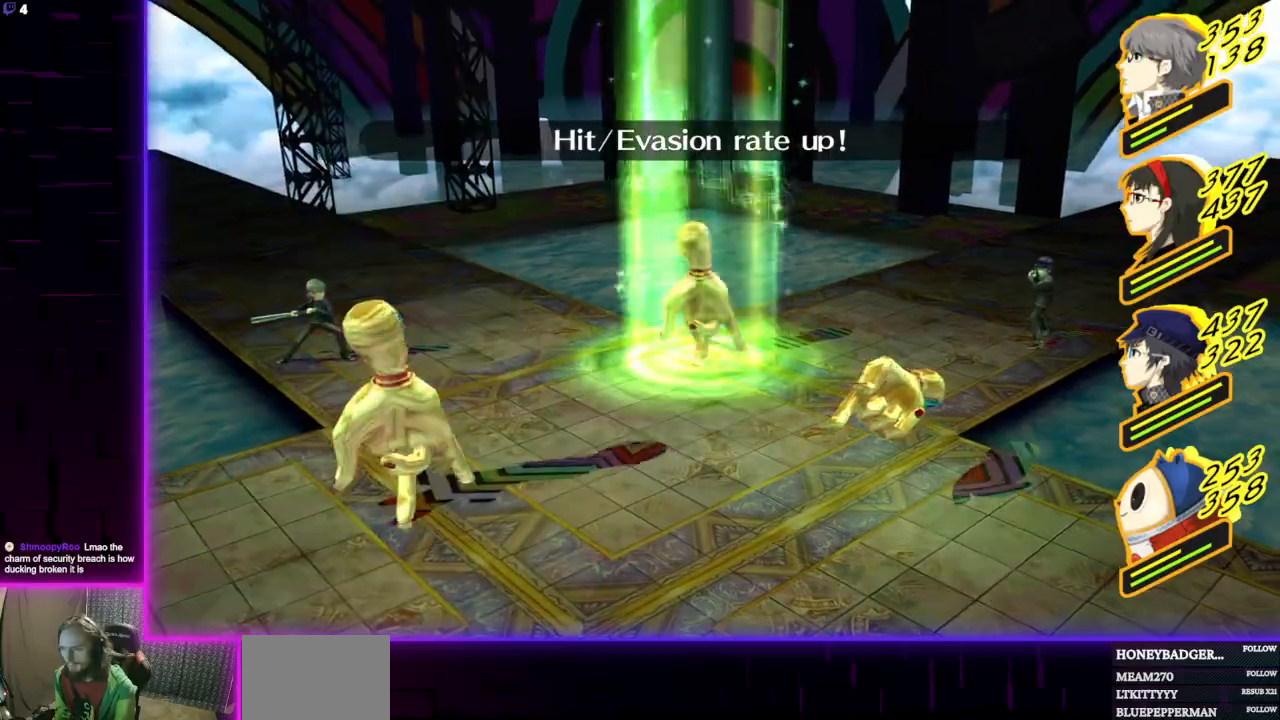
{"buttons": ["L1"], "left_stick": "center", "right_stick": "center", "events": [[234, "L1", "down"], [367, "L1", "up"], [501, "L1", "down"]]}
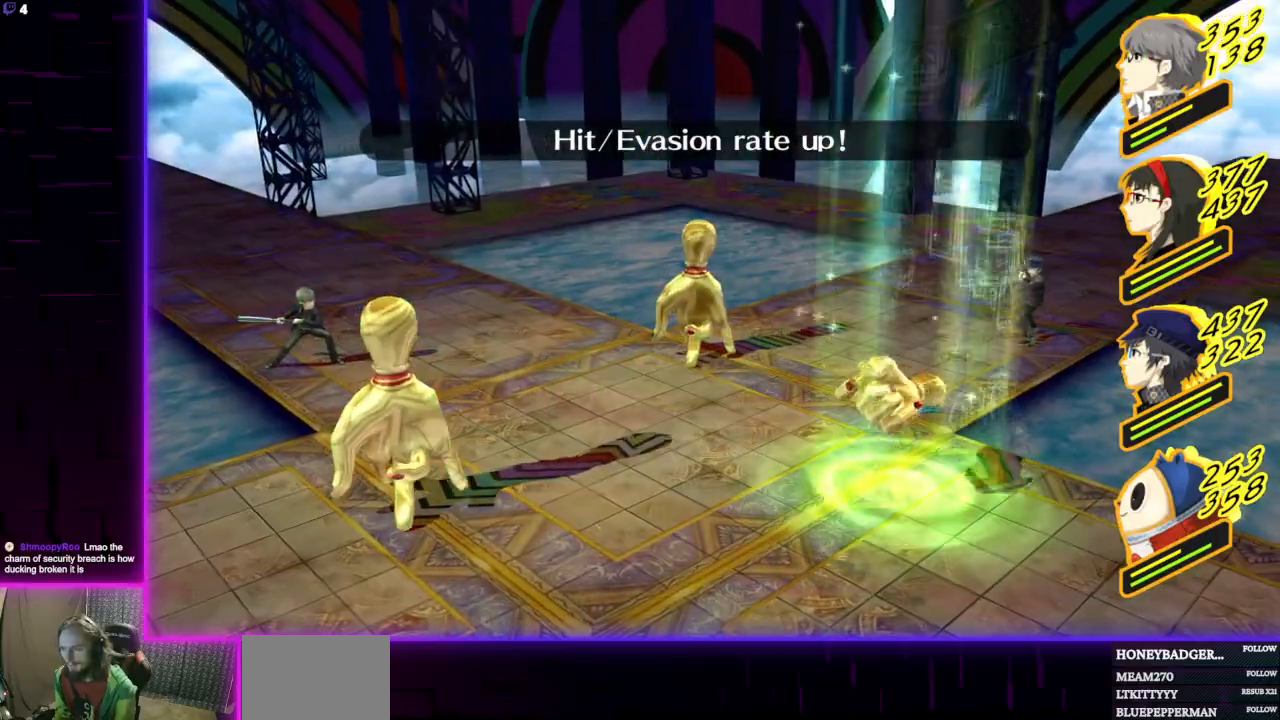
{"buttons": [], "left_stick": "center", "right_stick": "center", "events": [[100, "L1", "up"], [367, "L1", "down"], [500, "L1", "up"]]}
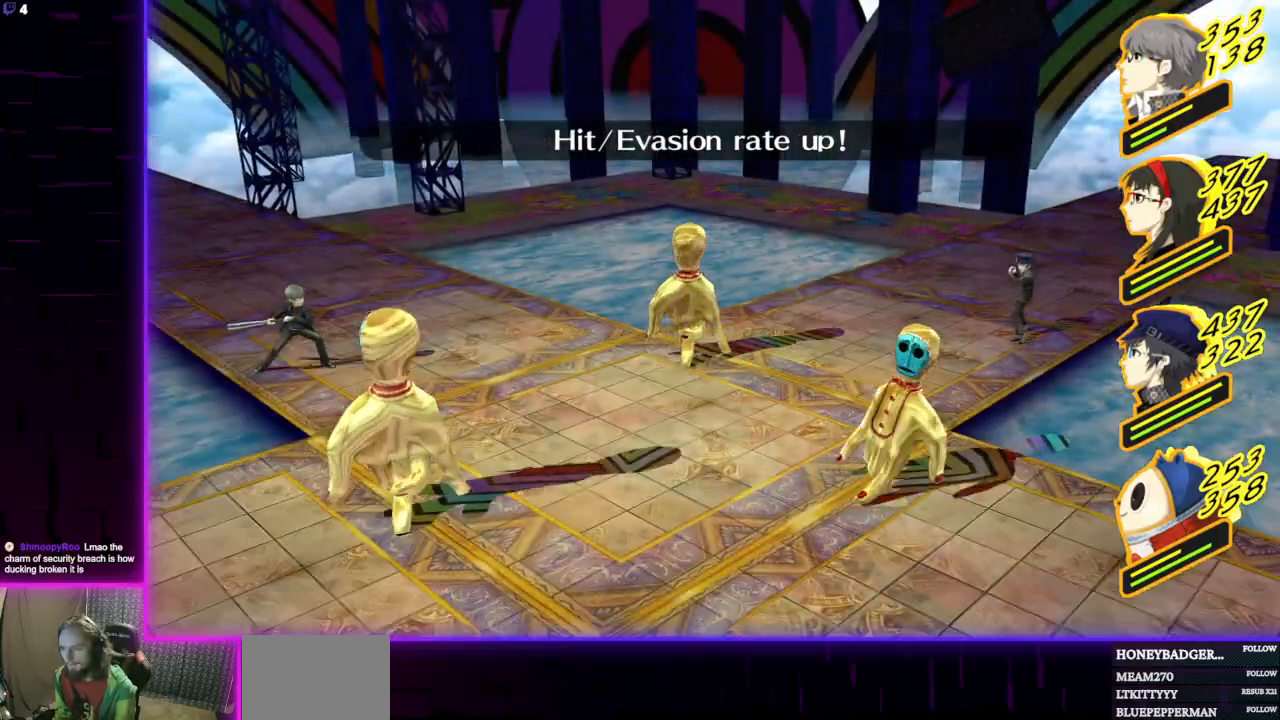
{"buttons": [], "left_stick": "center", "right_stick": "center", "events": [[100, "L1", "down"], [267, "L1", "up"]]}
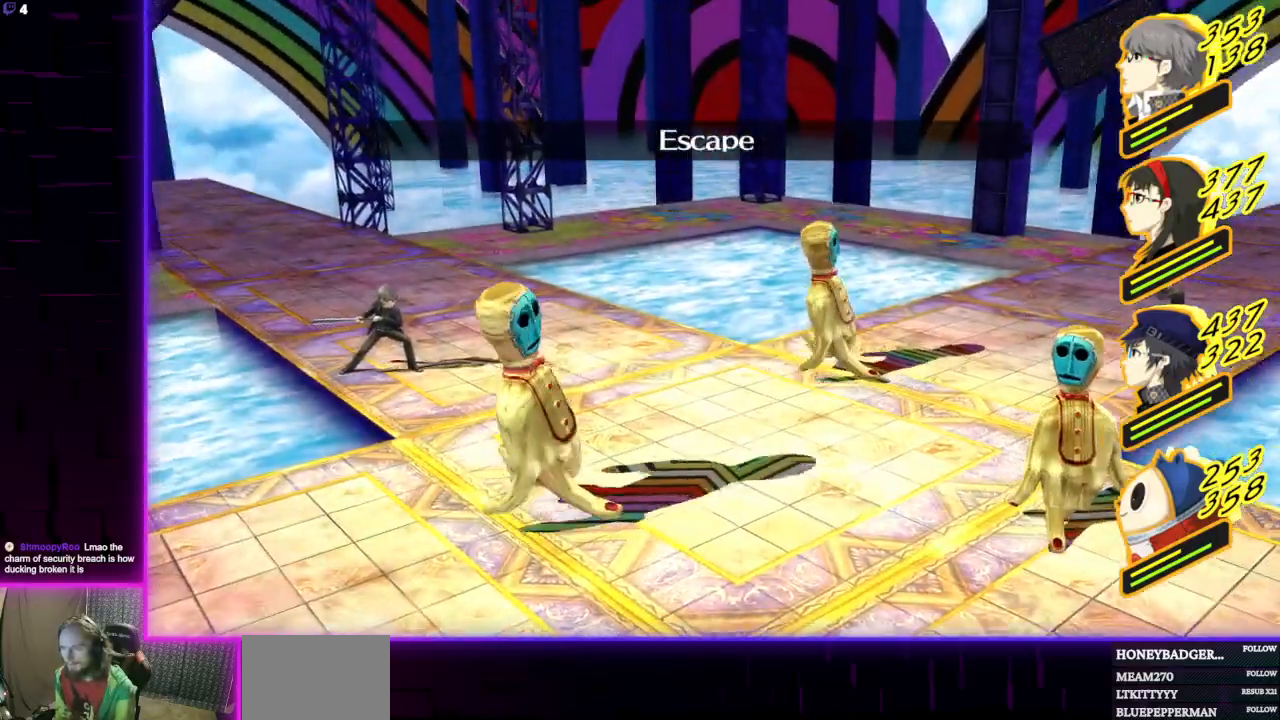
{"buttons": [], "left_stick": "center", "right_stick": "center", "events": [[200, "L1", "down"], [367, "L1", "up"]]}
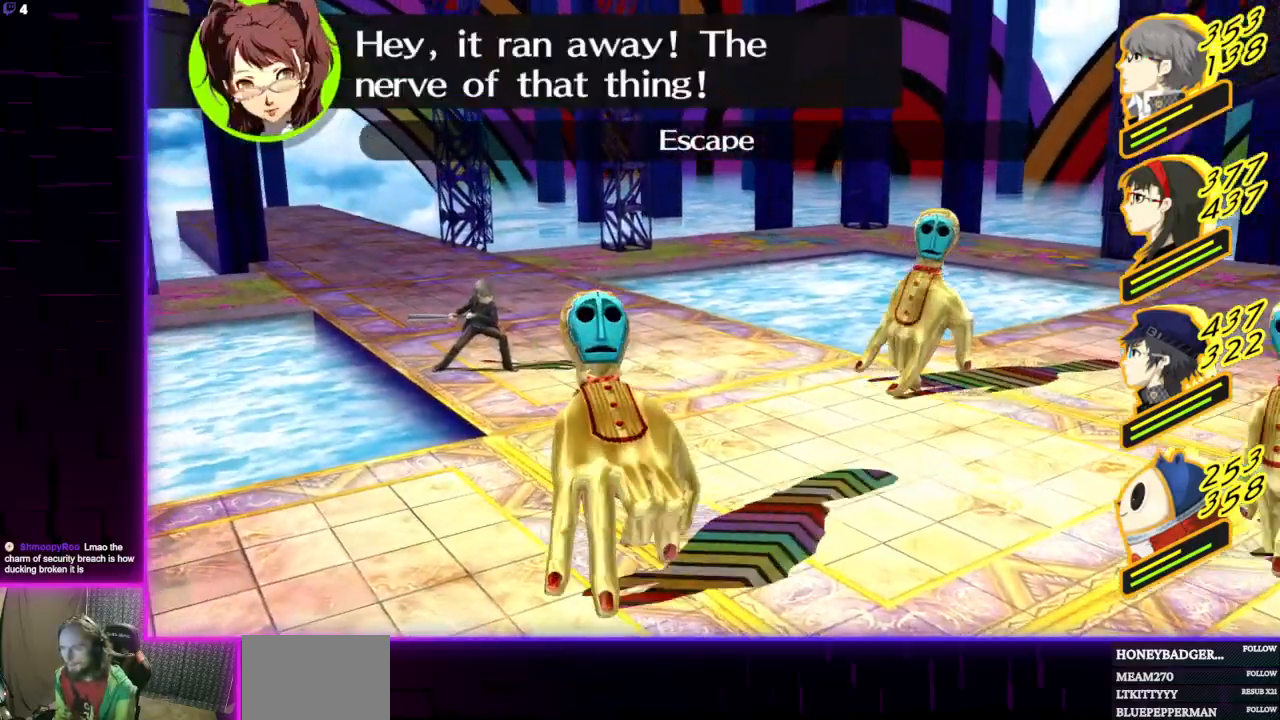
{"buttons": [], "left_stick": "center", "right_stick": "center", "events": [[100, "L1", "down"], [234, "L1", "up"]]}
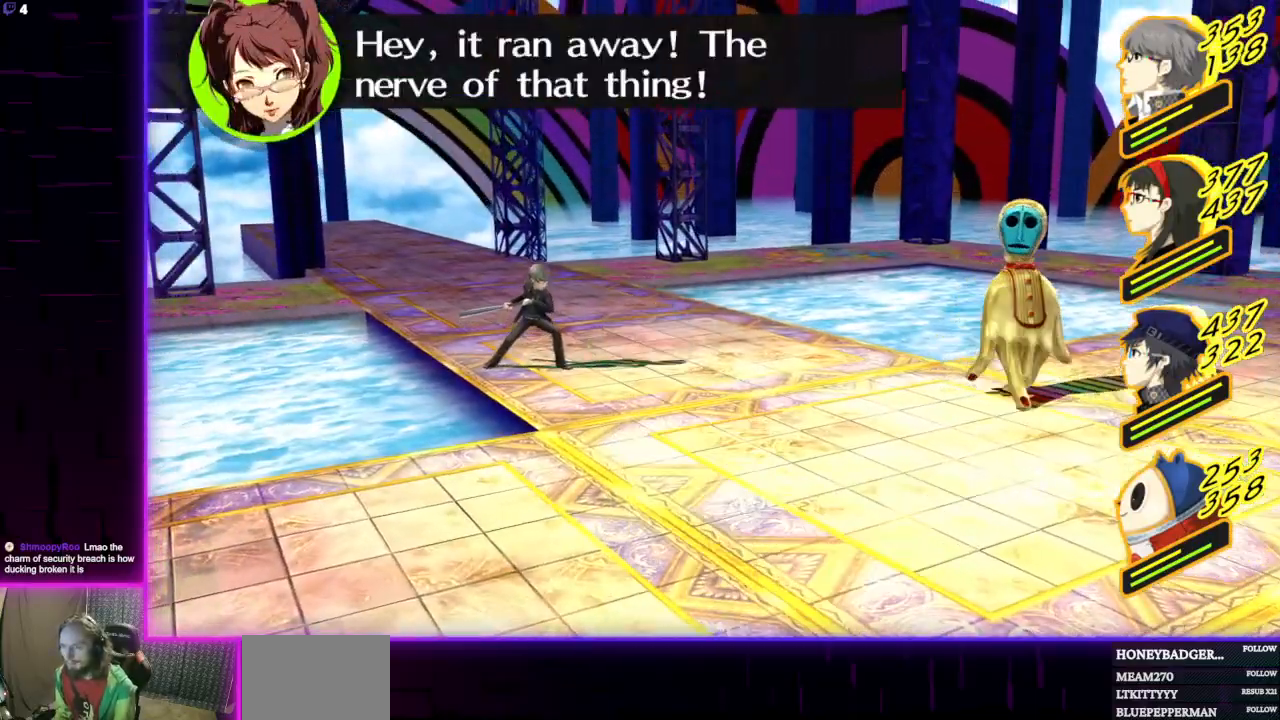
{"buttons": ["L1"], "left_stick": "center", "right_stick": "center", "events": [[433, "L1", "down"]]}
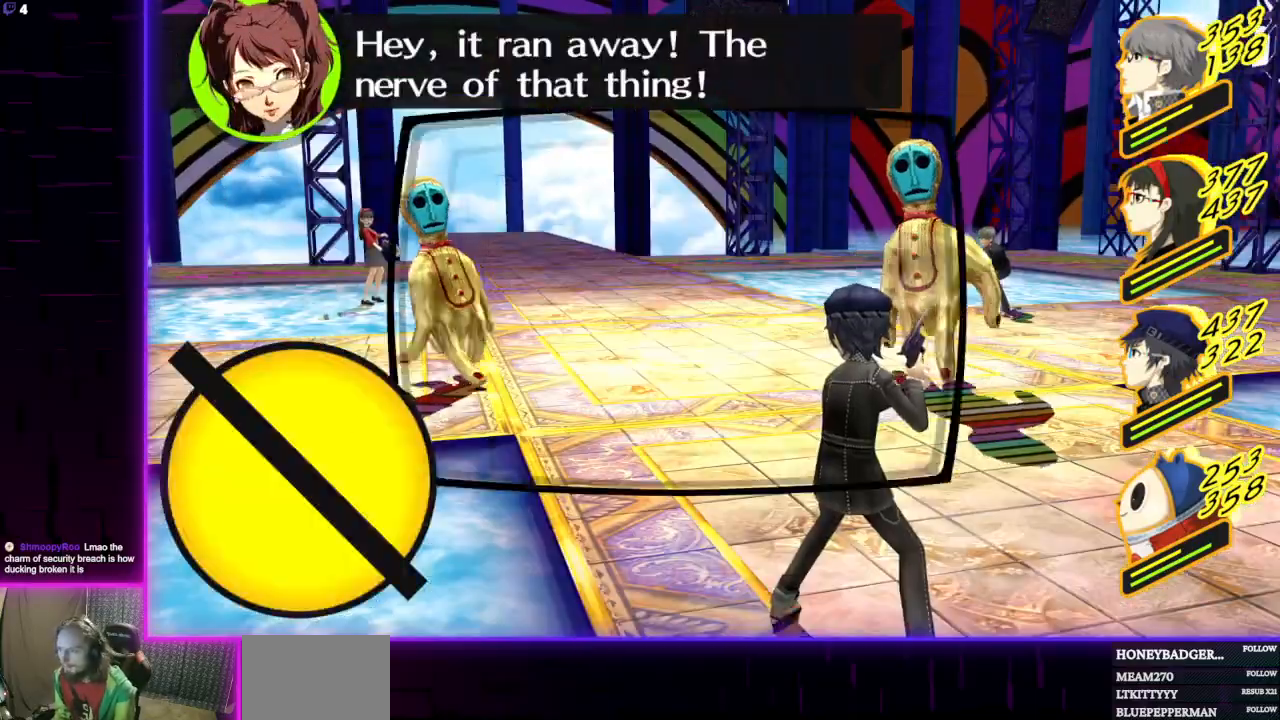
{"buttons": [], "left_stick": "center", "right_stick": "center", "events": [[67, "L1", "up"], [300, "A", "down"], [467, "A", "up"]]}
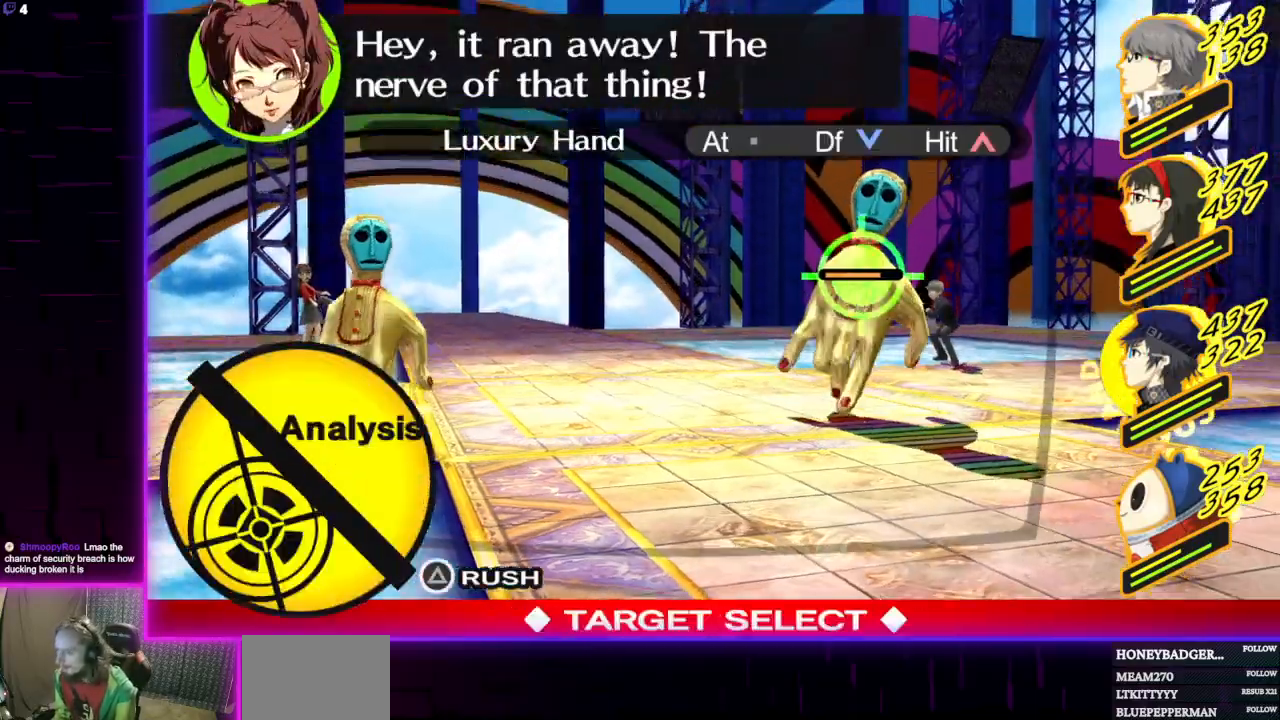
{"buttons": [], "left_stick": "center", "right_stick": "center", "events": []}
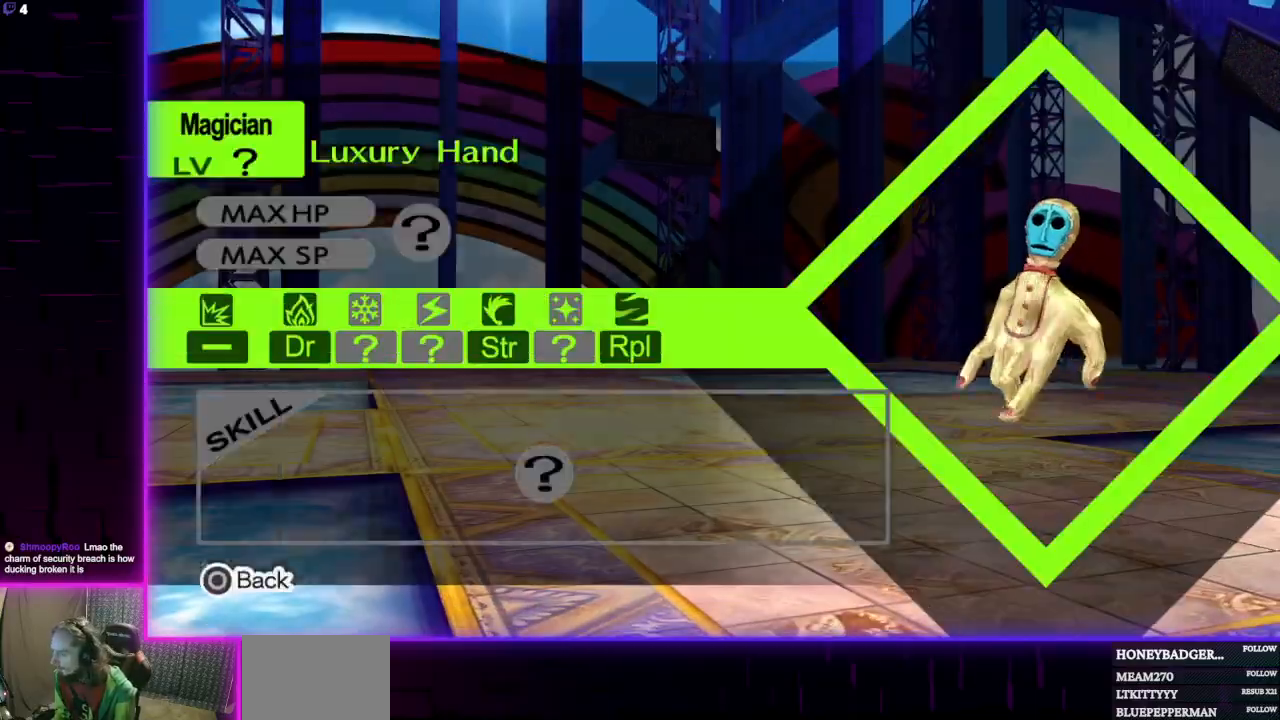
{"buttons": [], "left_stick": "center", "right_stick": "center", "events": []}
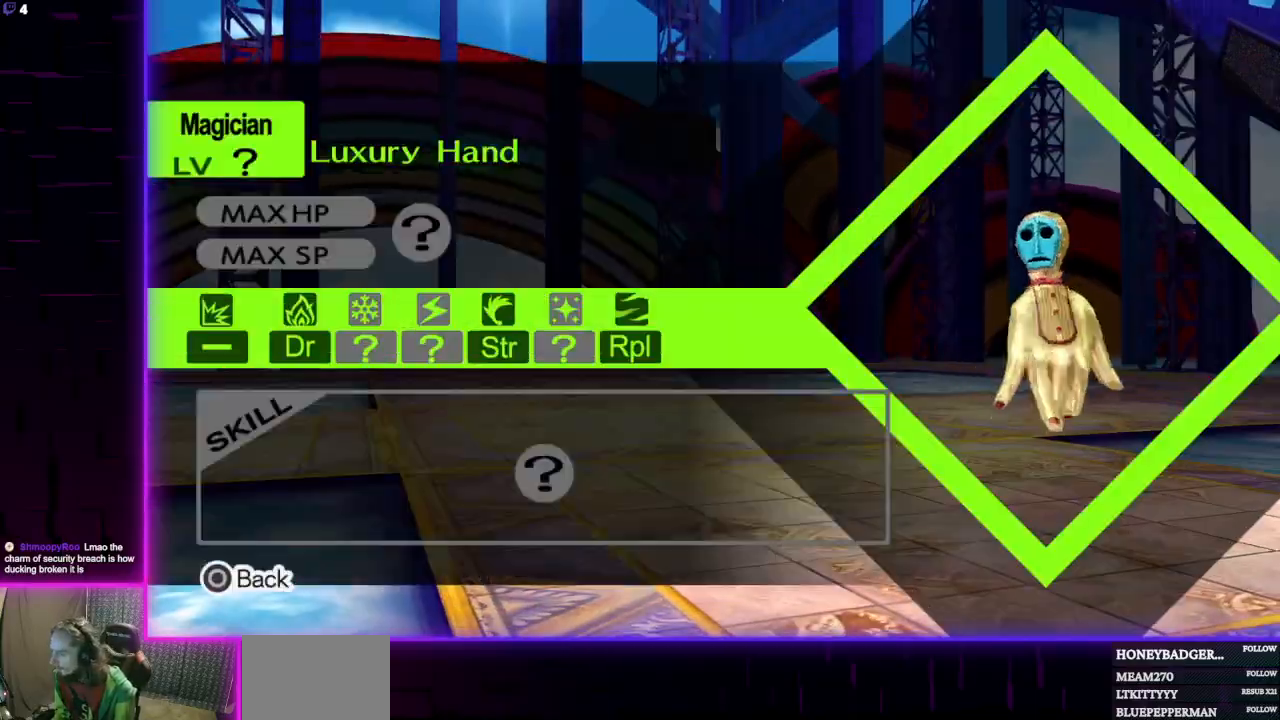
{"buttons": ["B"], "left_stick": "center", "right_stick": "center", "events": [[467, "B", "down"]]}
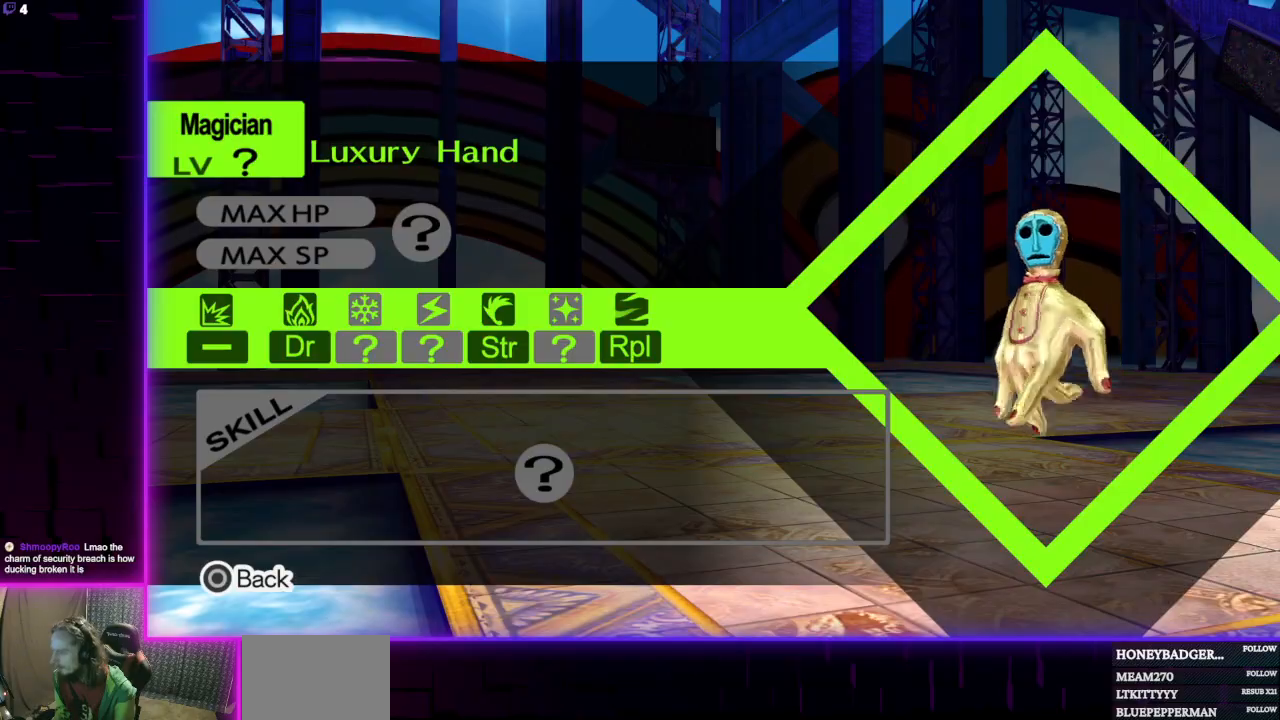
{"buttons": [], "left_stick": "center", "right_stick": "center", "events": [[67, "B", "up"]]}
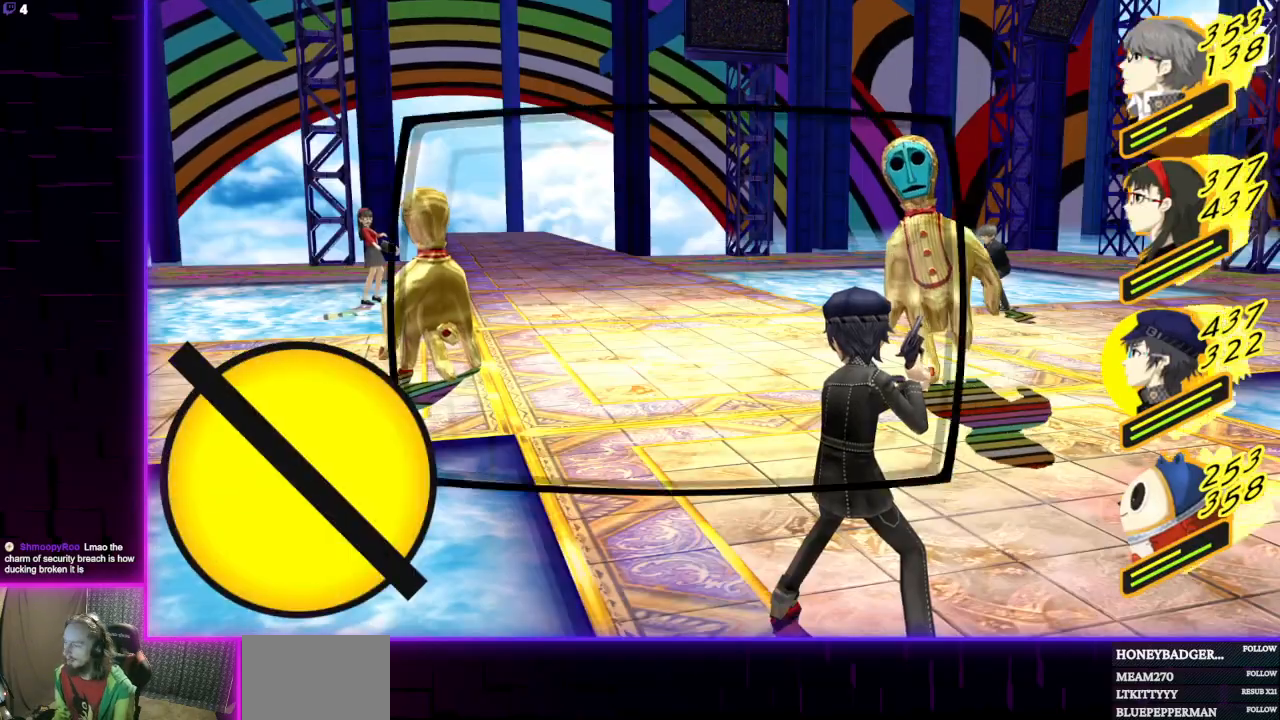
{"buttons": [], "left_stick": "center", "right_stick": "center", "events": [[66, "A", "down"], [200, "A", "up"]]}
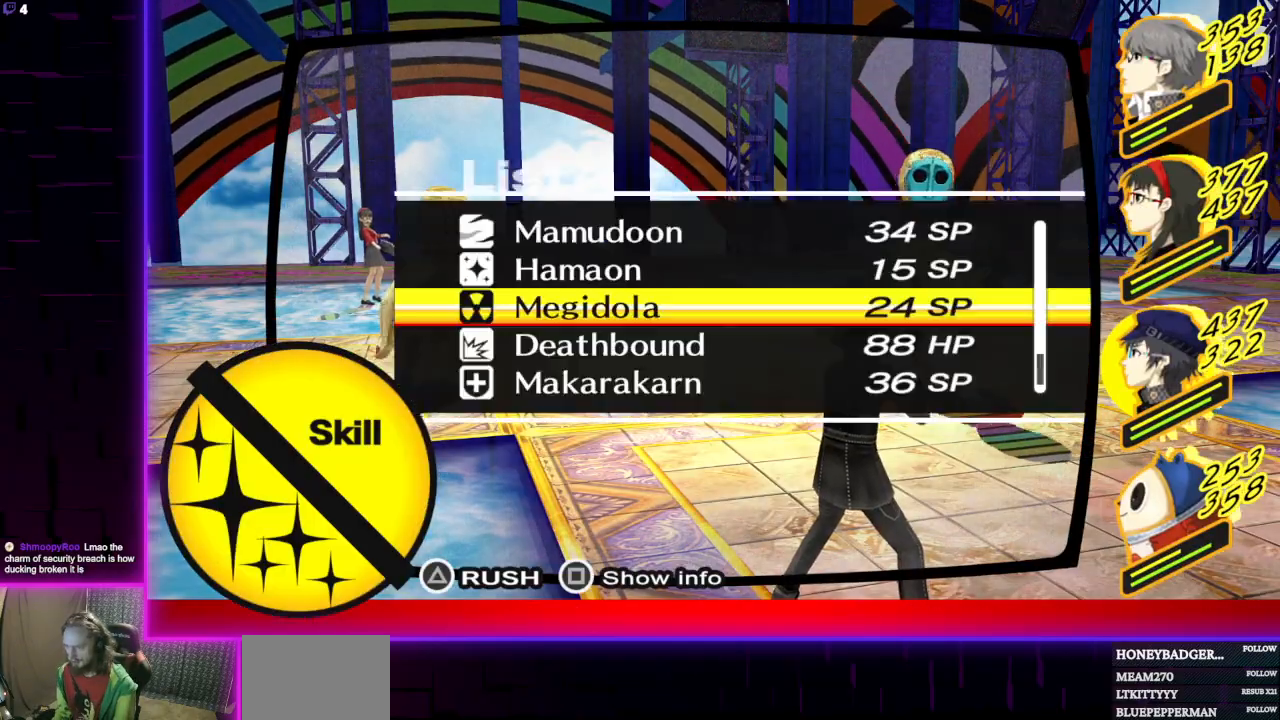
{"buttons": [], "left_stick": "center", "right_stick": "center", "events": []}
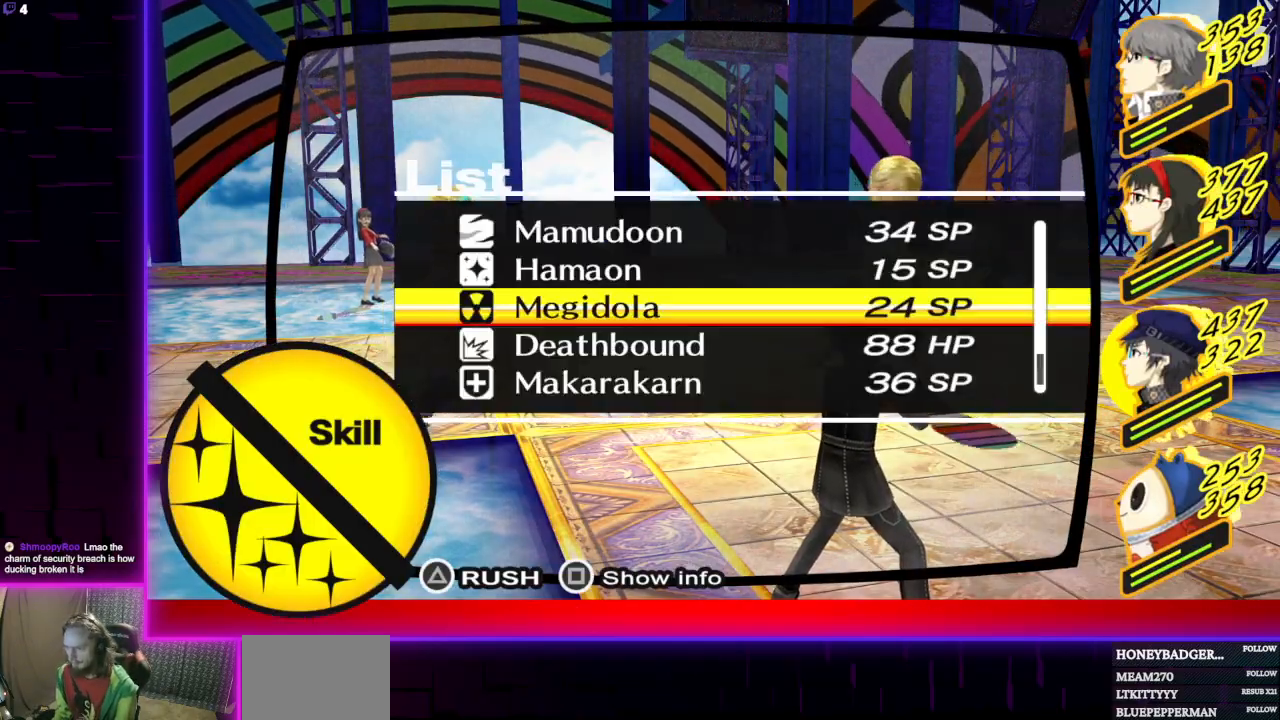
{"buttons": [], "left_stick": "center", "right_stick": "center", "events": []}
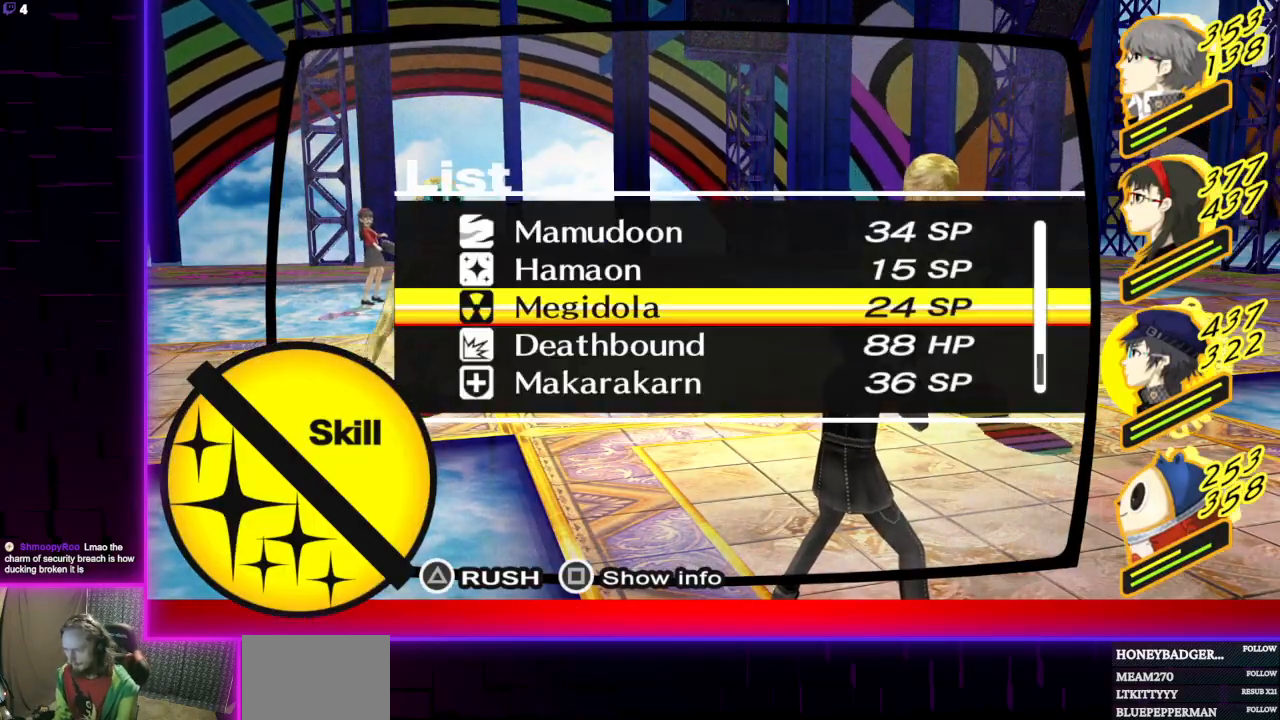
{"buttons": [], "left_stick": "center", "right_stick": "center", "events": []}
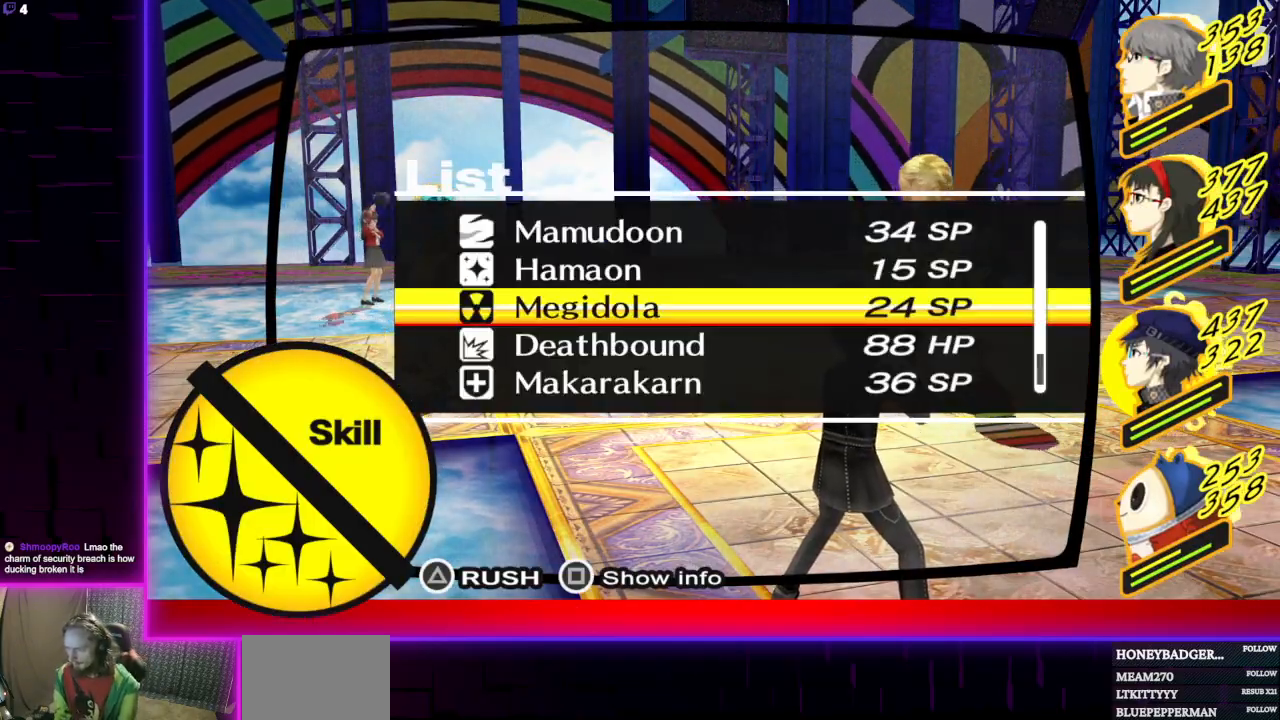
{"buttons": [], "left_stick": "center", "right_stick": "center", "events": [[133, "A", "down"], [200, "A", "up"], [267, "A", "down"], [333, "A", "up"]]}